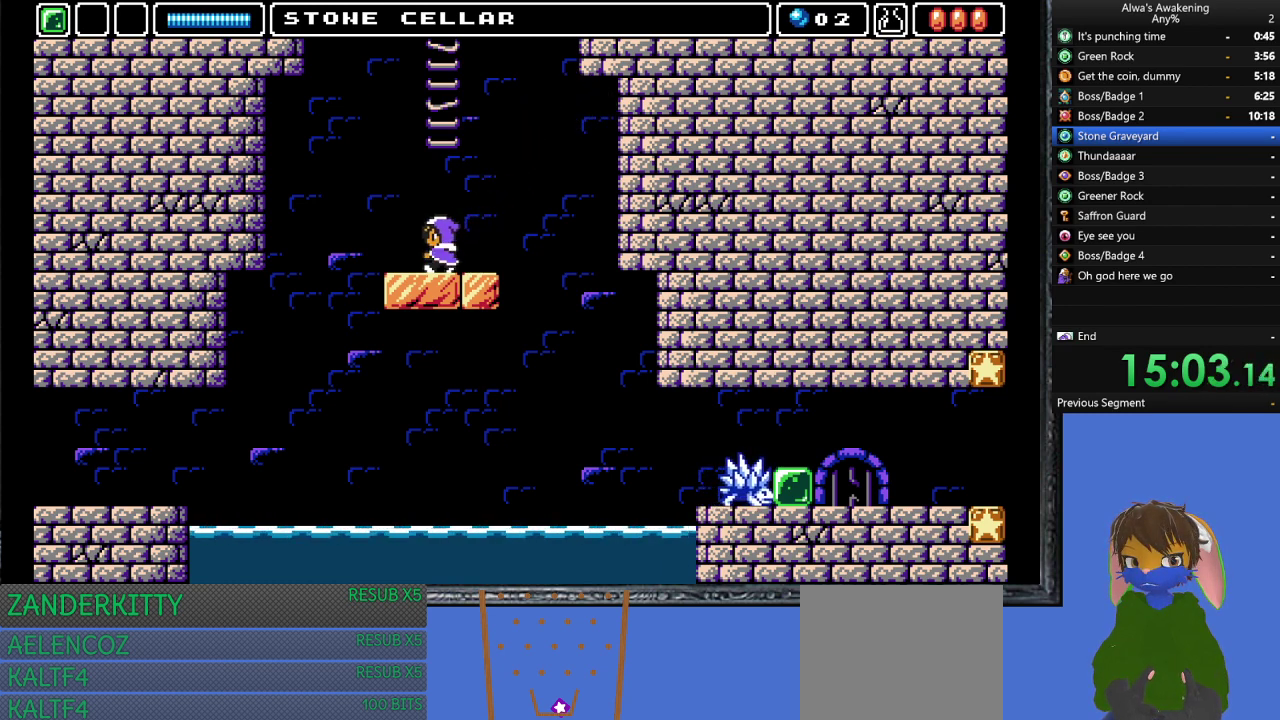
Gameplay with a controller (PlayStation layout); each line is a JSON object with the inputs held at the frame after it. "events" lists button and stick changes between this image and that frame as [ms after this image, input, new state], when the widget could be followed in between. Not read: right_stick.
{"buttons": ["CROSS", "DPAD_LEFT"], "left_stick": "center", "events": [[300, "CROSS", "down"]]}
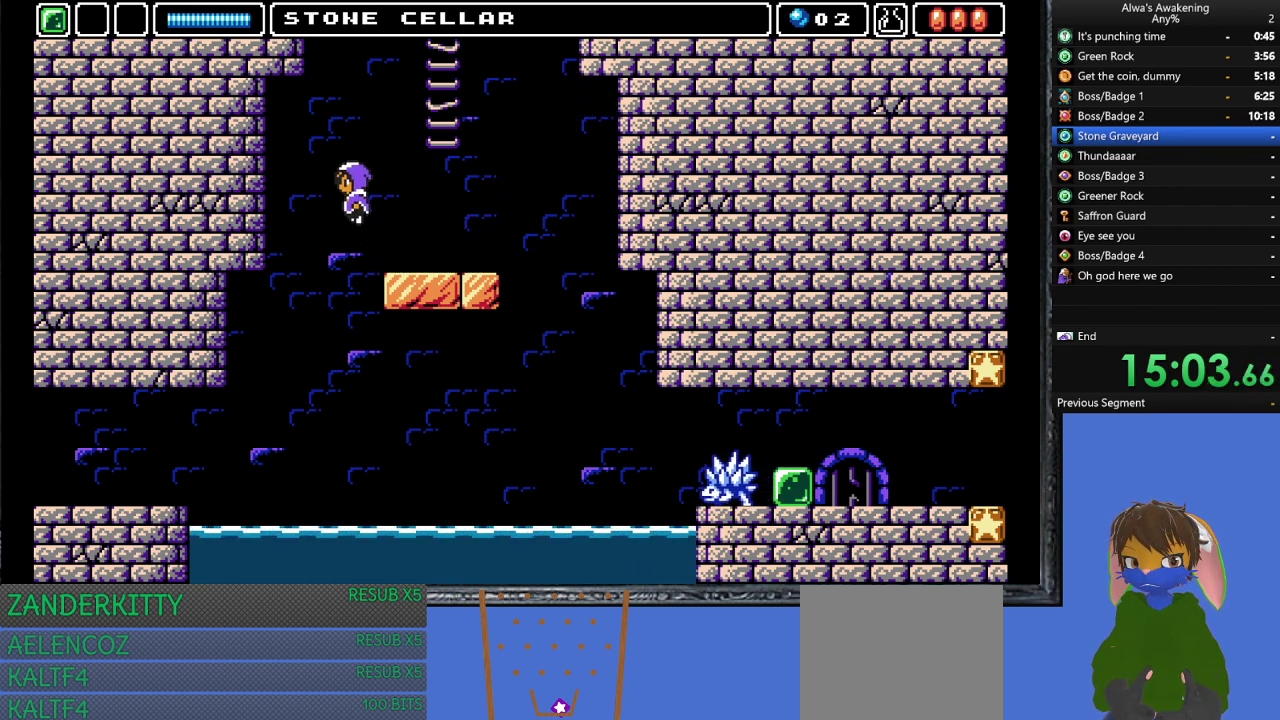
{"buttons": ["DPAD_LEFT"], "left_stick": "center", "events": [[467, "CROSS", "up"]]}
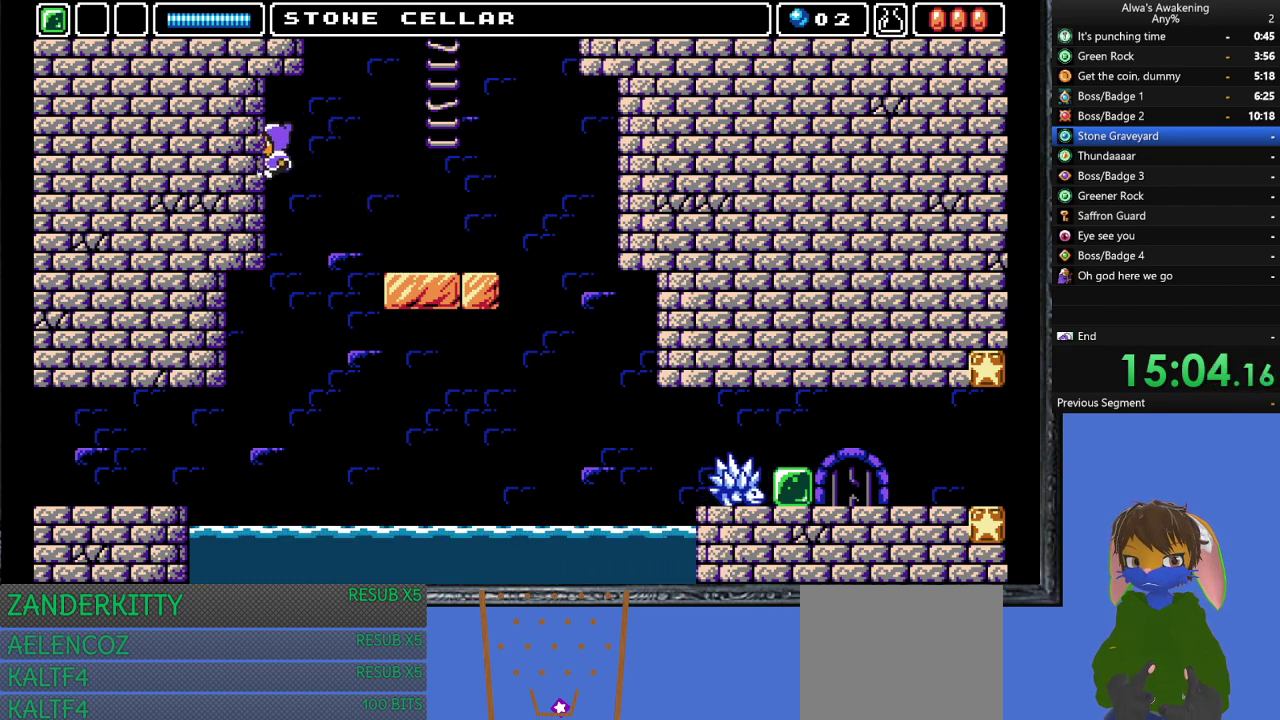
{"buttons": ["DPAD_LEFT"], "left_stick": "center", "events": []}
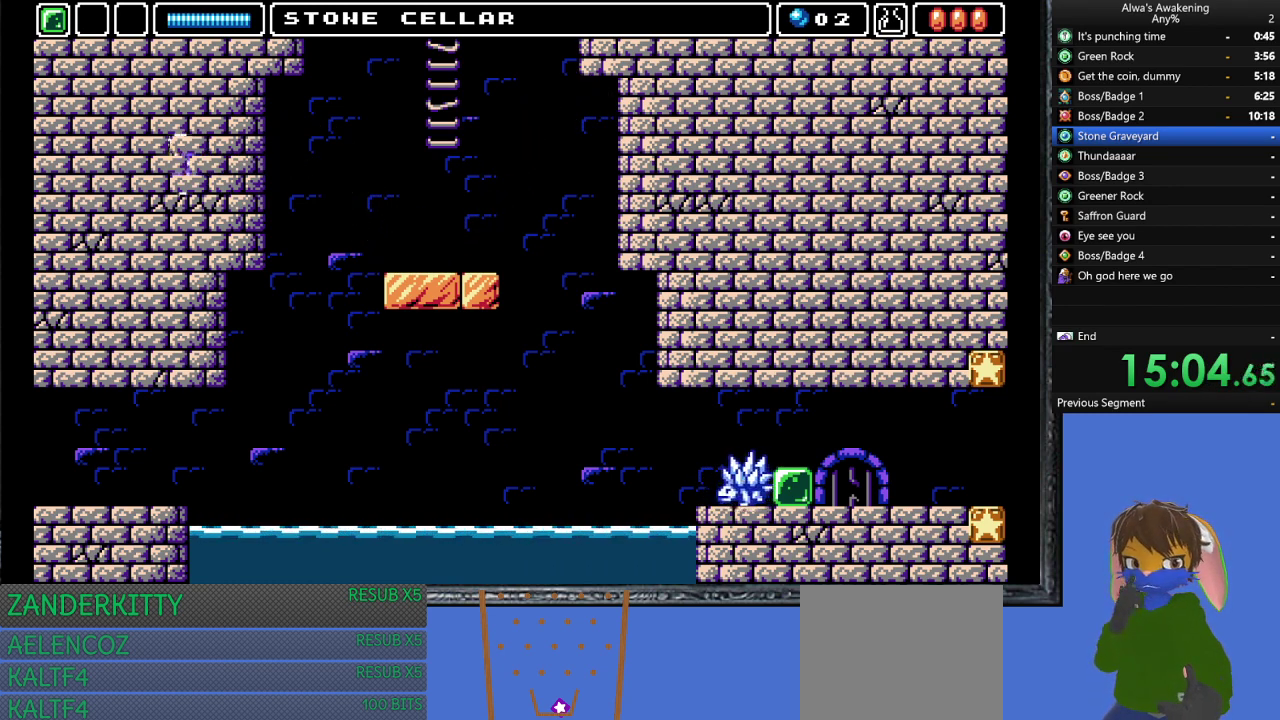
{"buttons": ["DPAD_LEFT"], "left_stick": "center", "events": []}
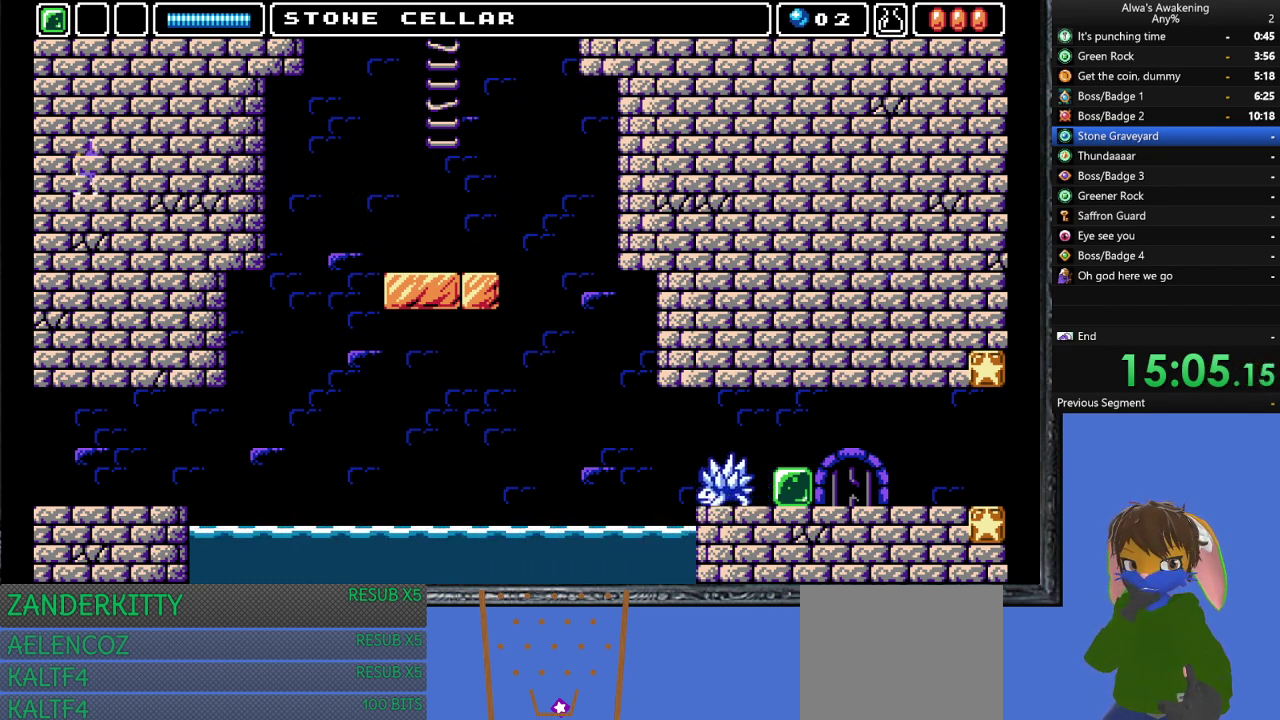
{"buttons": ["DPAD_LEFT"], "left_stick": "center", "events": []}
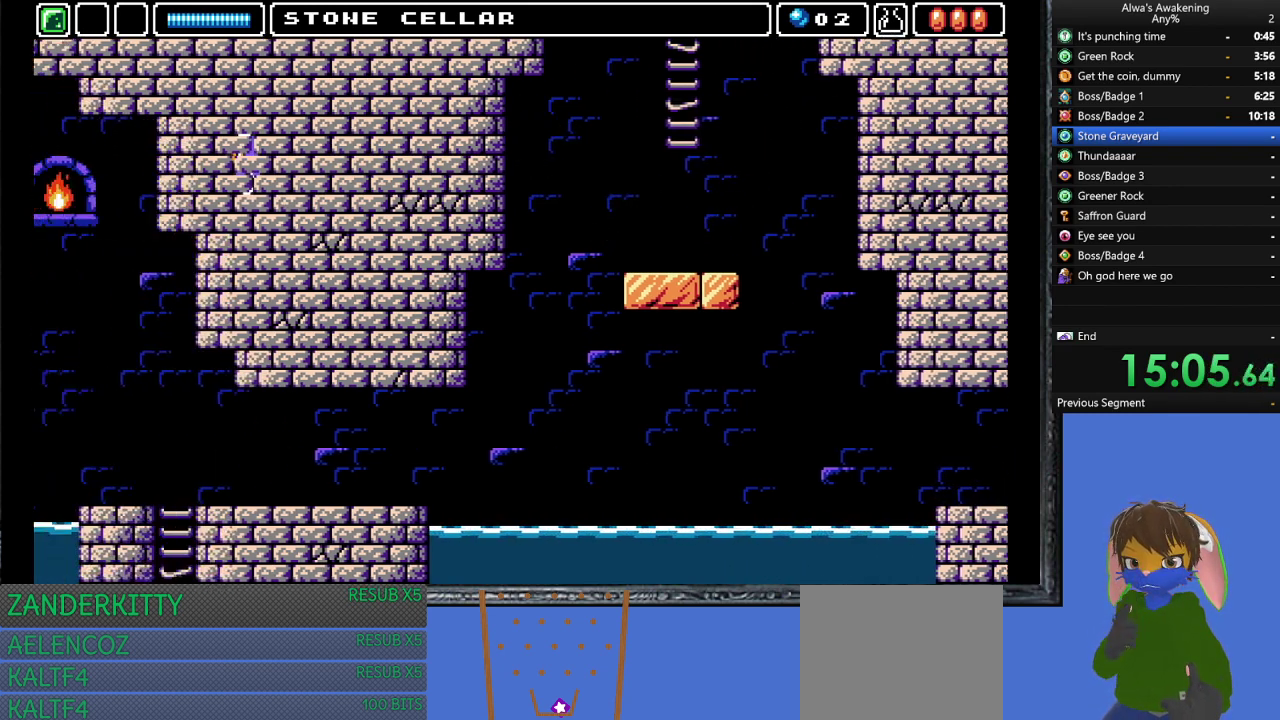
{"buttons": ["DPAD_LEFT"], "left_stick": "center", "events": []}
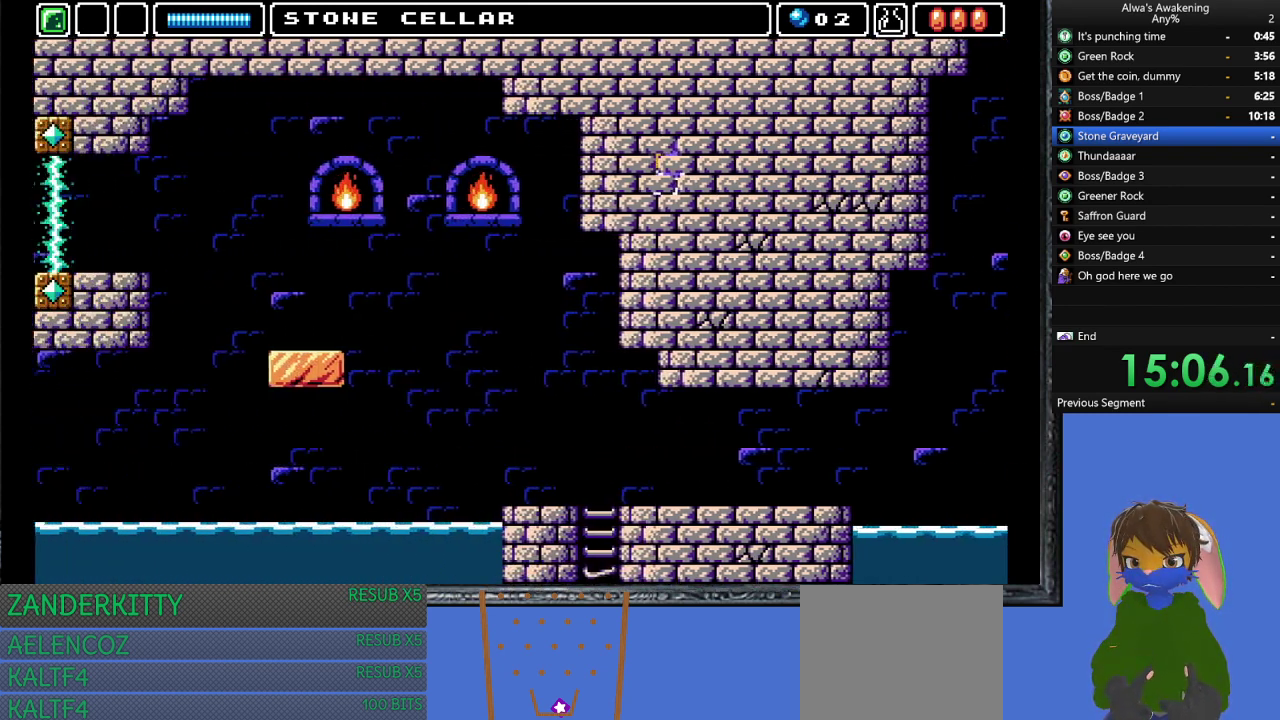
{"buttons": ["DPAD_LEFT"], "left_stick": "center", "events": []}
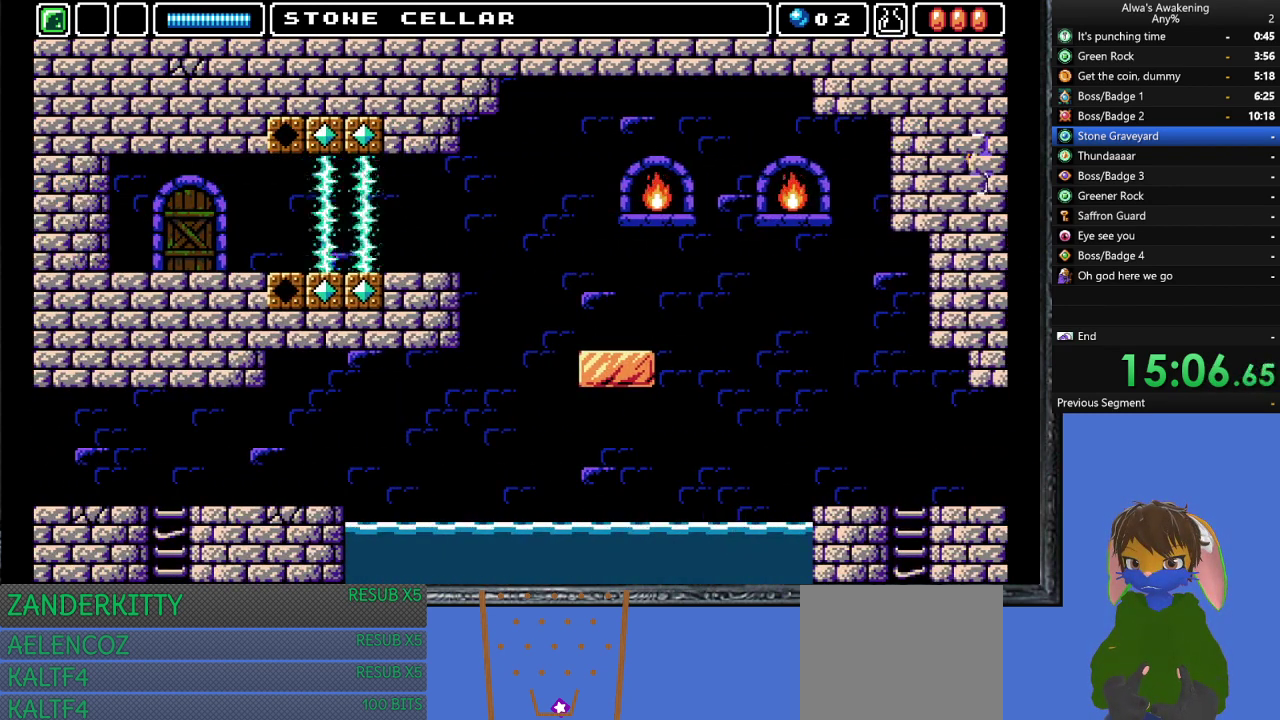
{"buttons": ["DPAD_LEFT"], "left_stick": "center", "events": []}
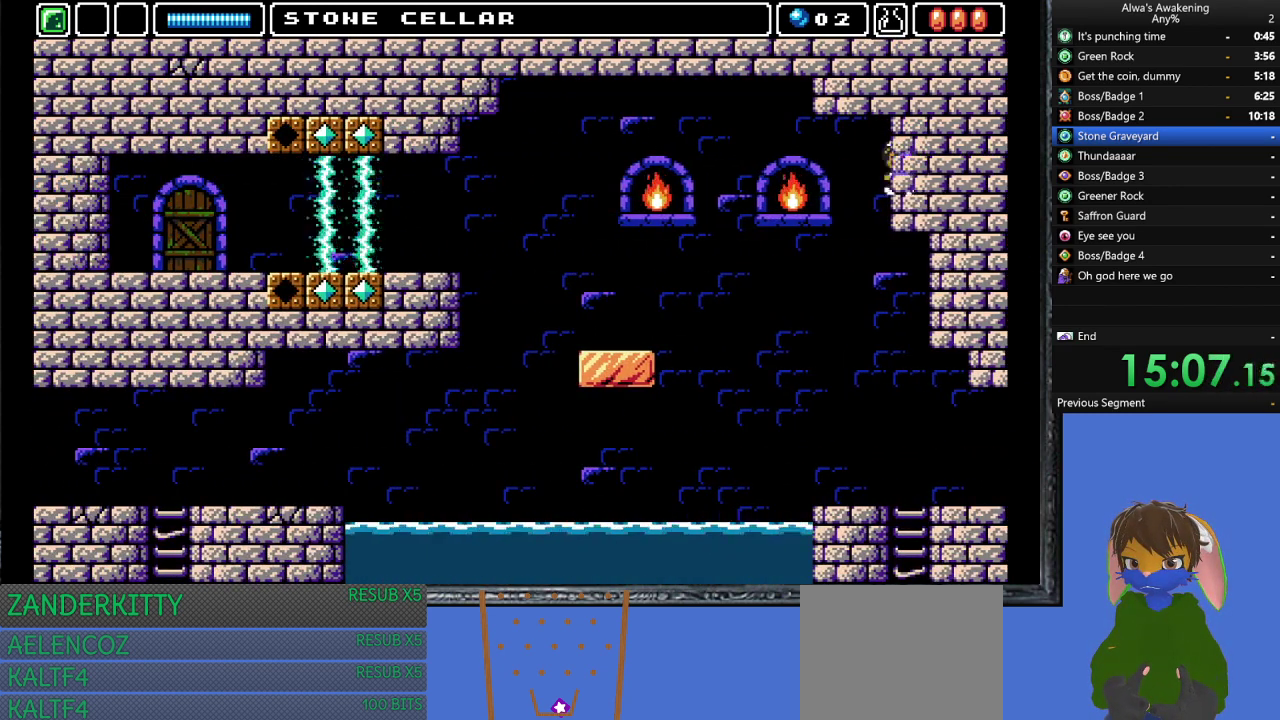
{"buttons": ["DPAD_RIGHT"], "left_stick": "center", "events": [[300, "DPAD_LEFT", "up"], [400, "DPAD_RIGHT", "down"]]}
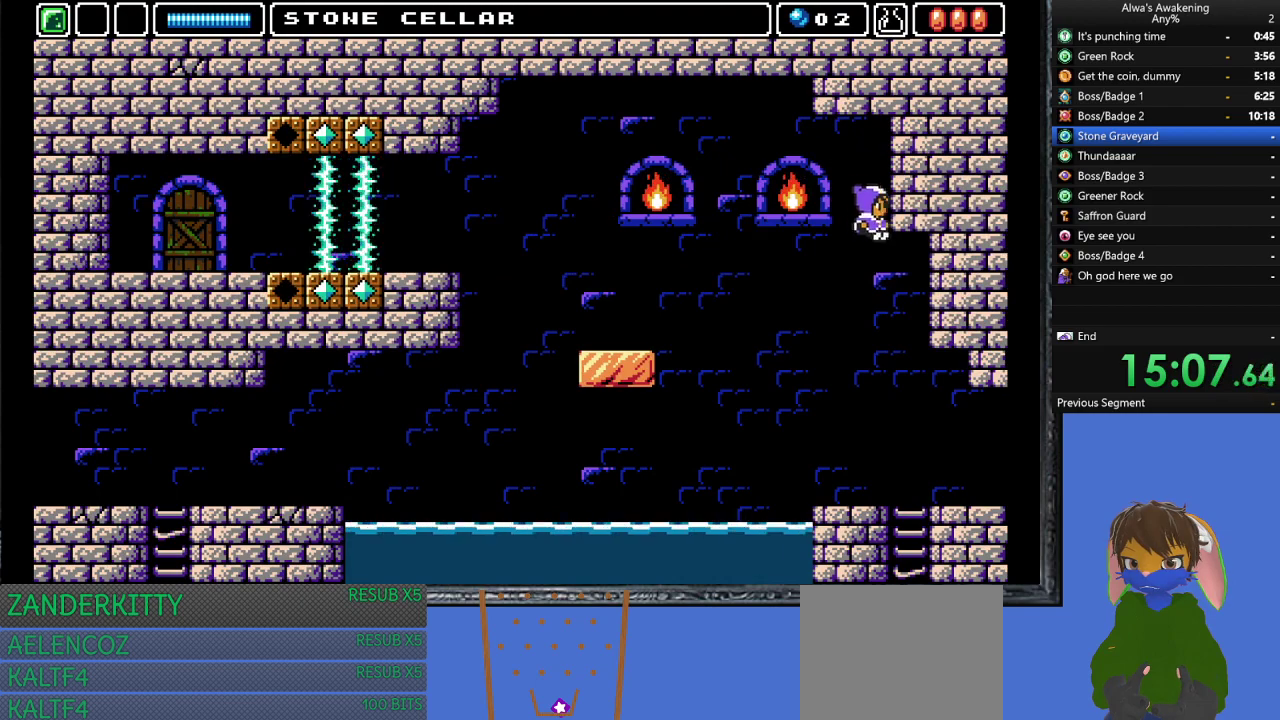
{"buttons": ["DPAD_DOWN"], "left_stick": "center", "events": [[267, "DPAD_DOWN", "down"], [267, "DPAD_RIGHT", "up"]]}
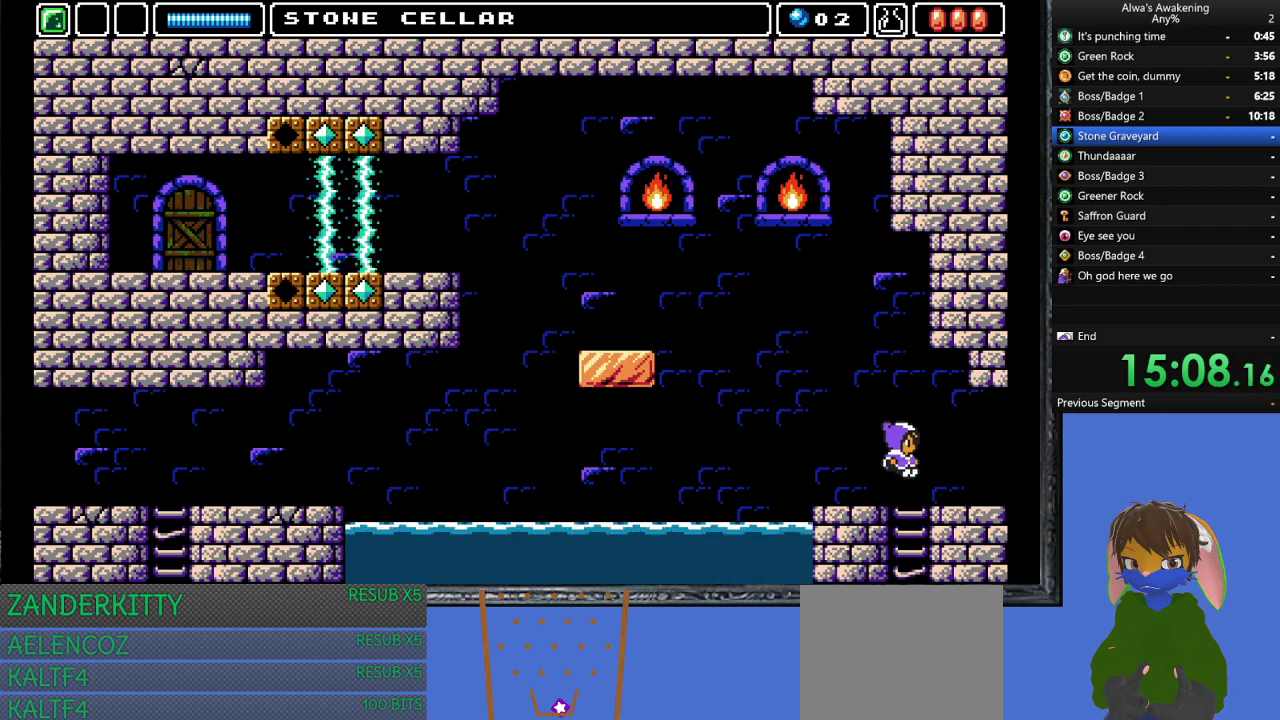
{"buttons": ["DPAD_RIGHT"], "left_stick": "center", "events": [[233, "DPAD_RIGHT", "down"], [267, "DPAD_DOWN", "up"]]}
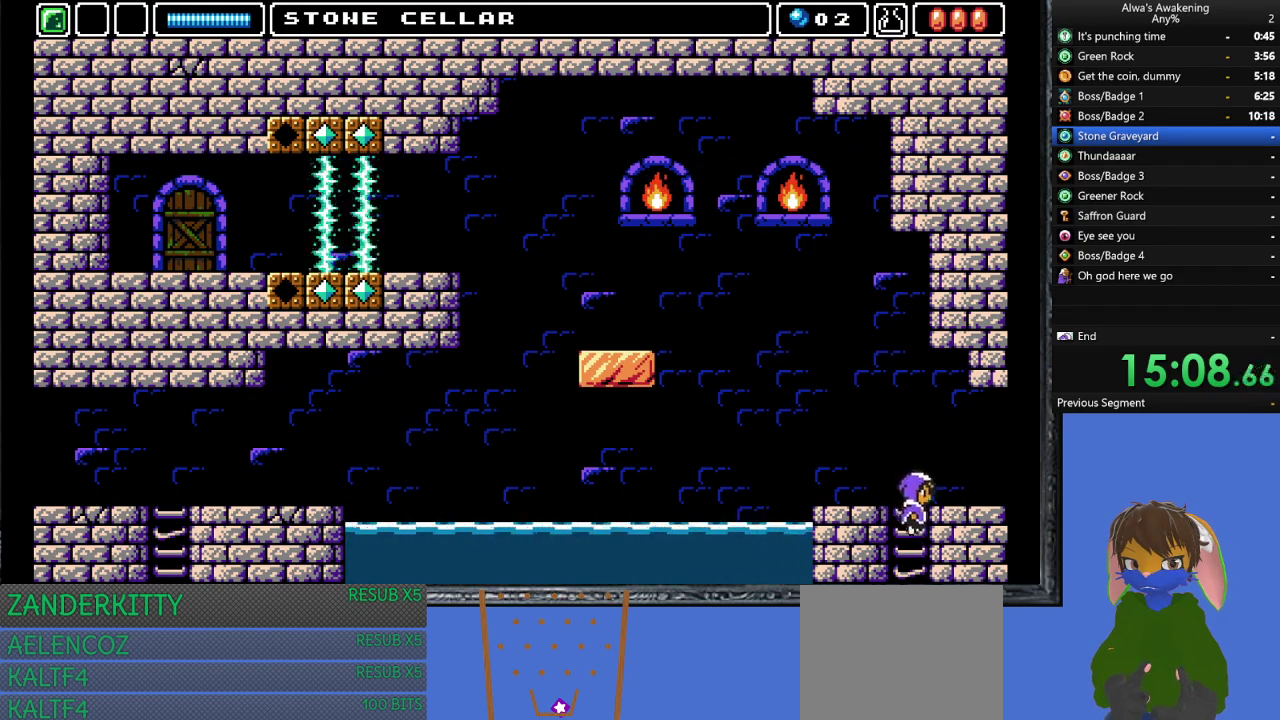
{"buttons": ["DPAD_RIGHT"], "left_stick": "center", "events": []}
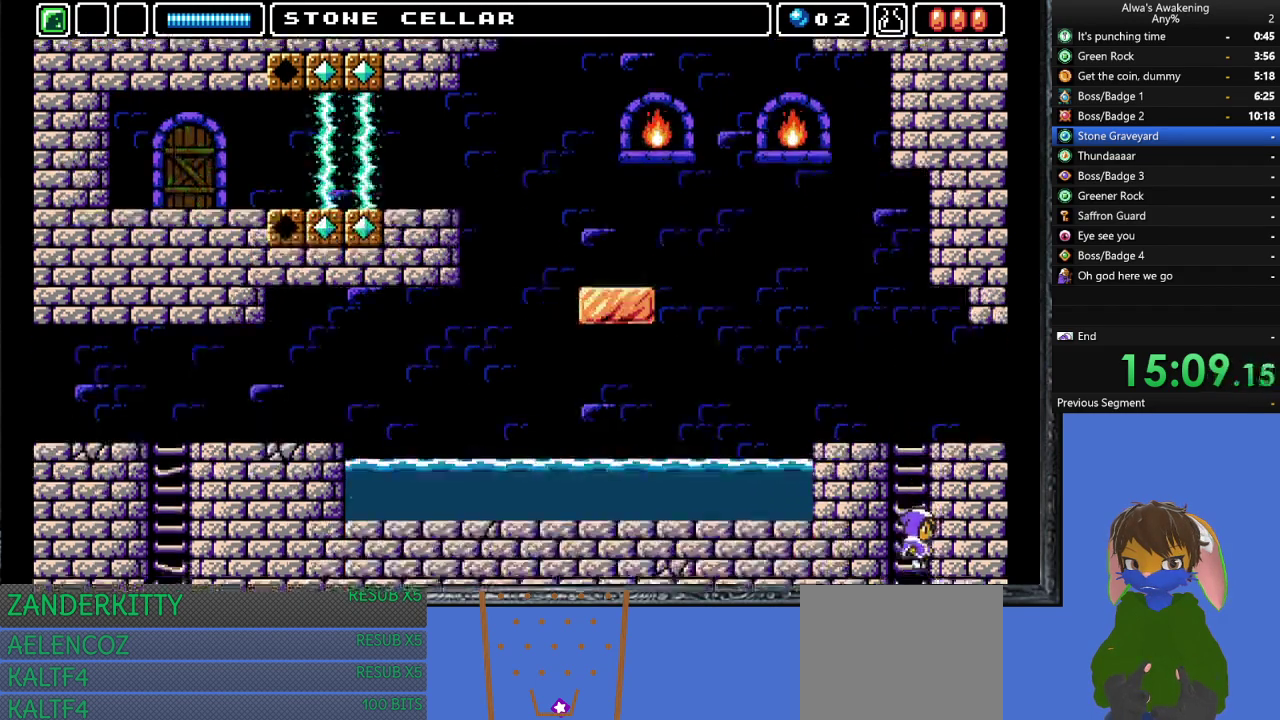
{"buttons": ["DPAD_RIGHT"], "left_stick": "center", "events": [[333, "DPAD_RIGHT", "up"], [467, "DPAD_RIGHT", "down"]]}
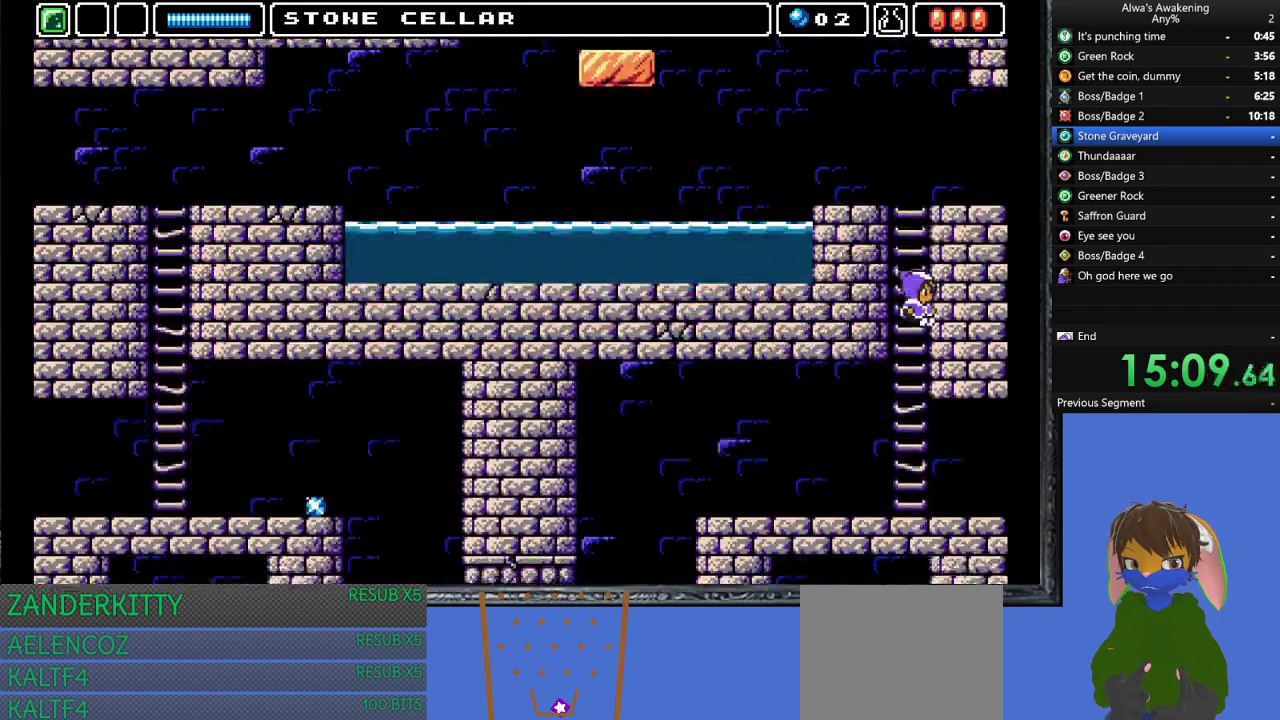
{"buttons": ["DPAD_RIGHT"], "left_stick": "center", "events": []}
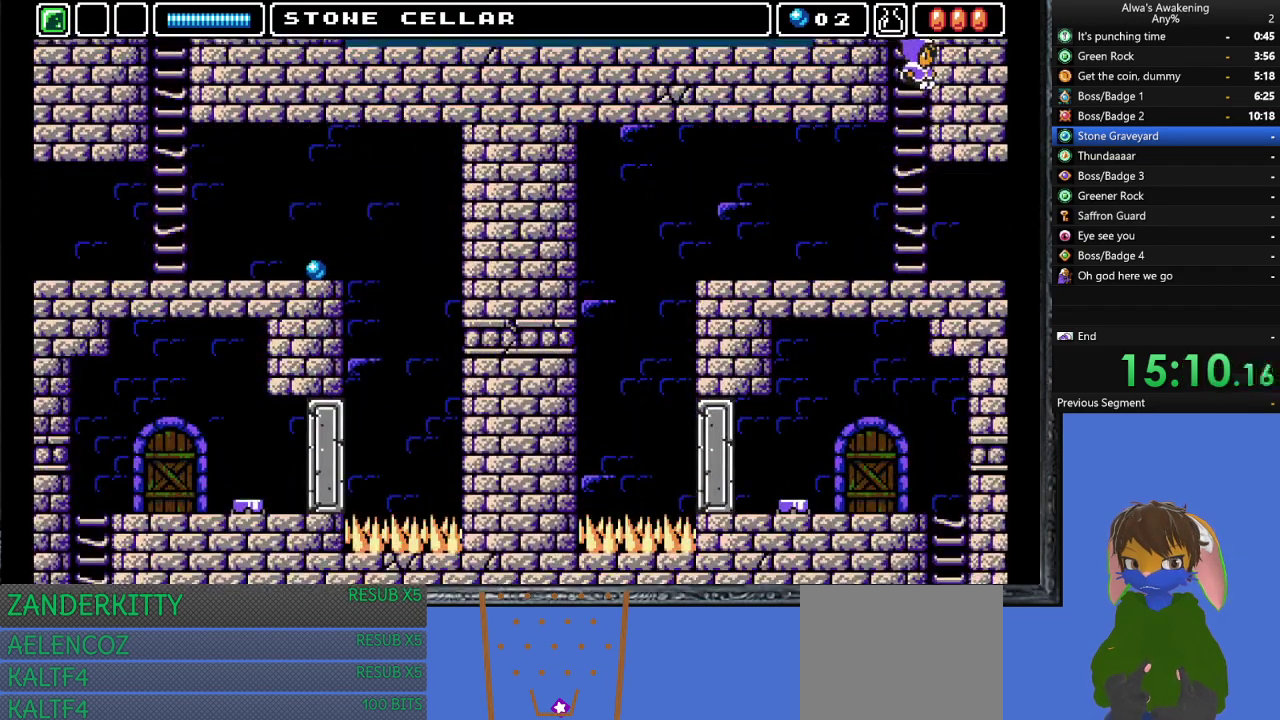
{"buttons": ["DPAD_RIGHT"], "left_stick": "center", "events": []}
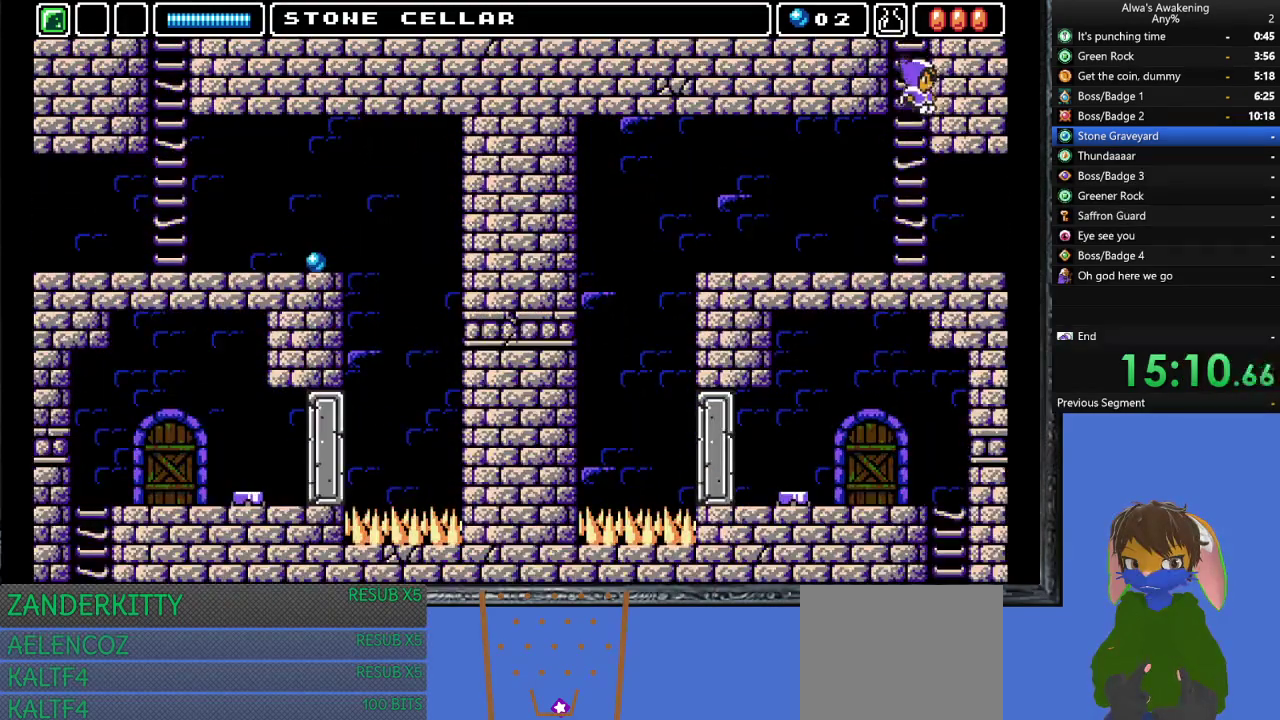
{"buttons": ["DPAD_RIGHT"], "left_stick": "center", "events": []}
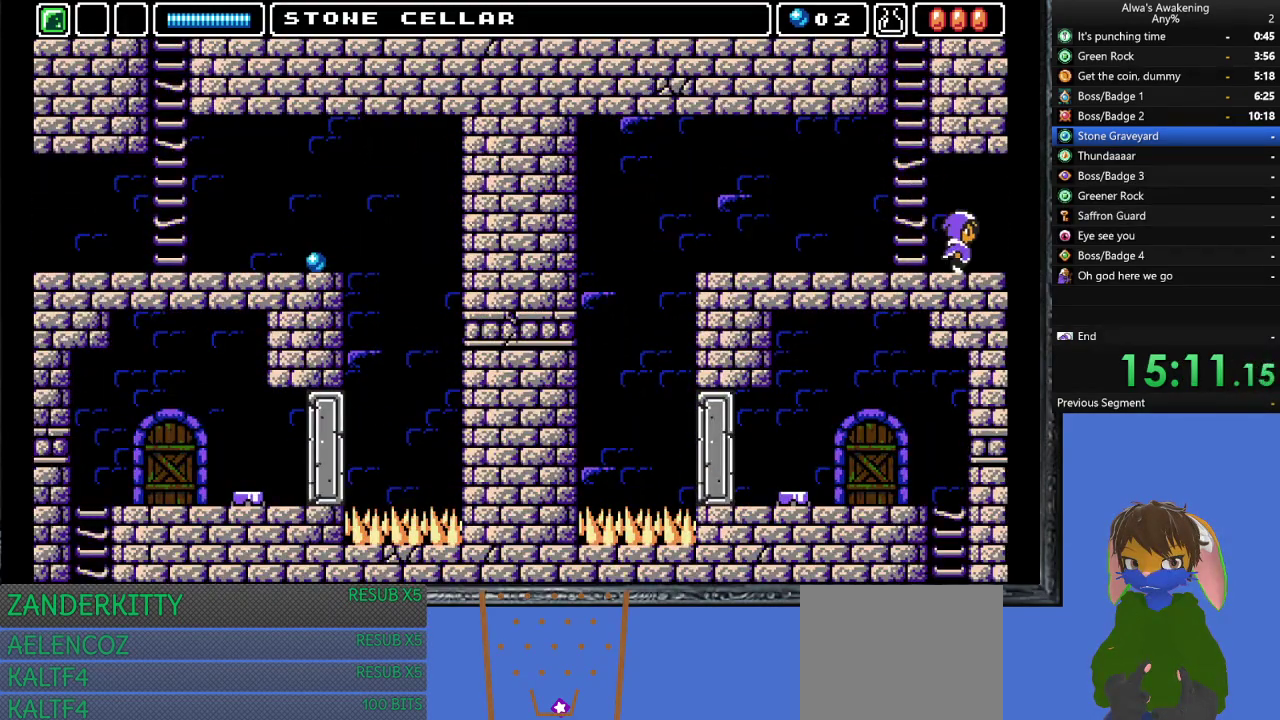
{"buttons": ["DPAD_RIGHT"], "left_stick": "center", "events": []}
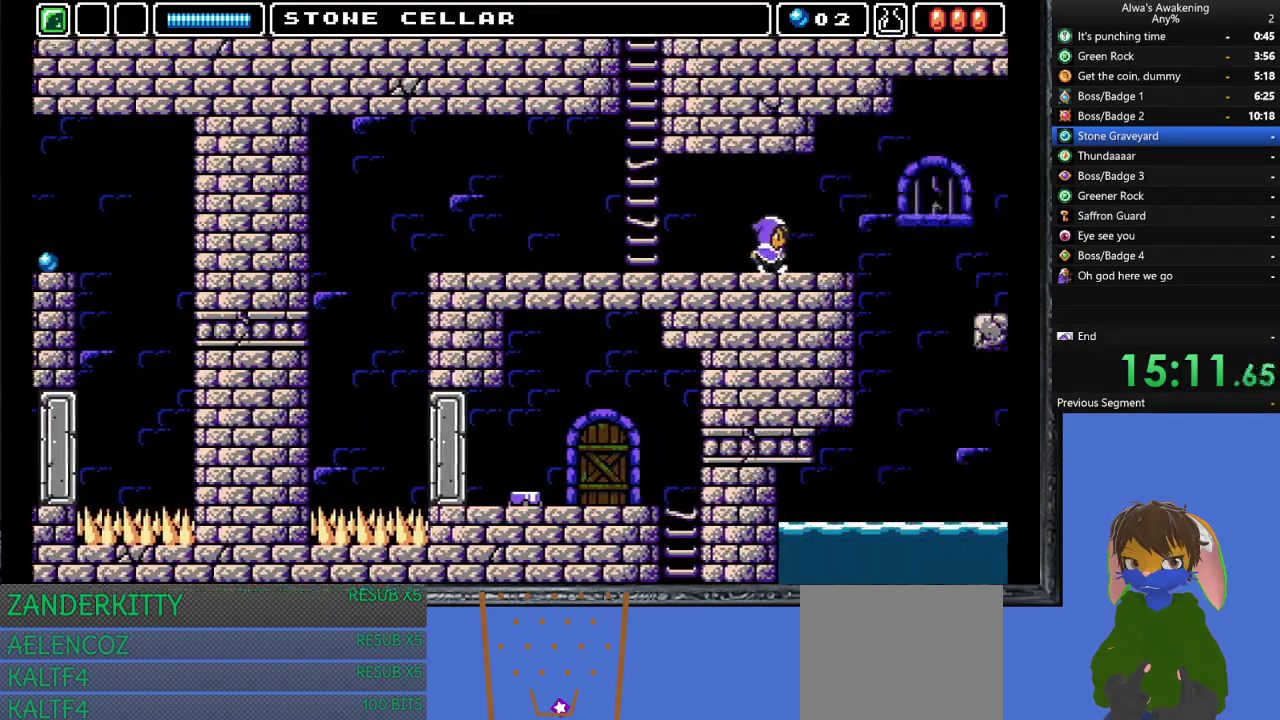
{"buttons": ["DPAD_RIGHT"], "left_stick": "center", "events": []}
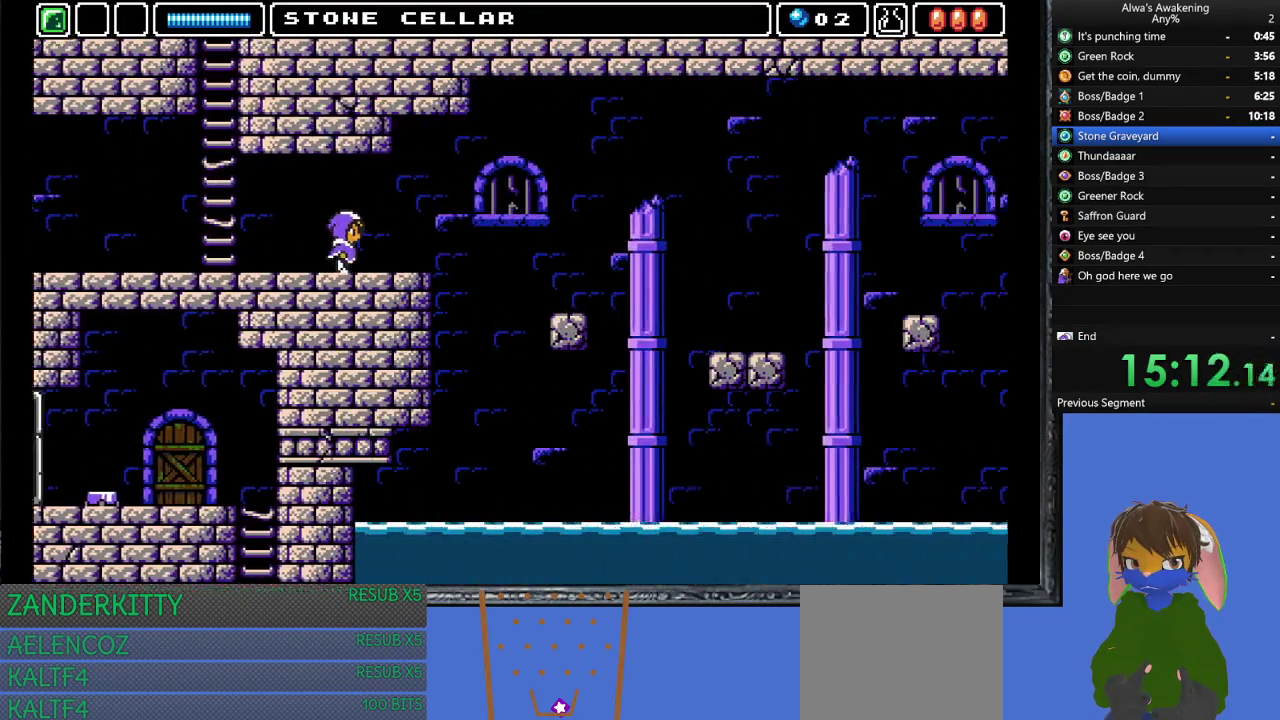
{"buttons": ["DPAD_RIGHT"], "left_stick": "center", "events": []}
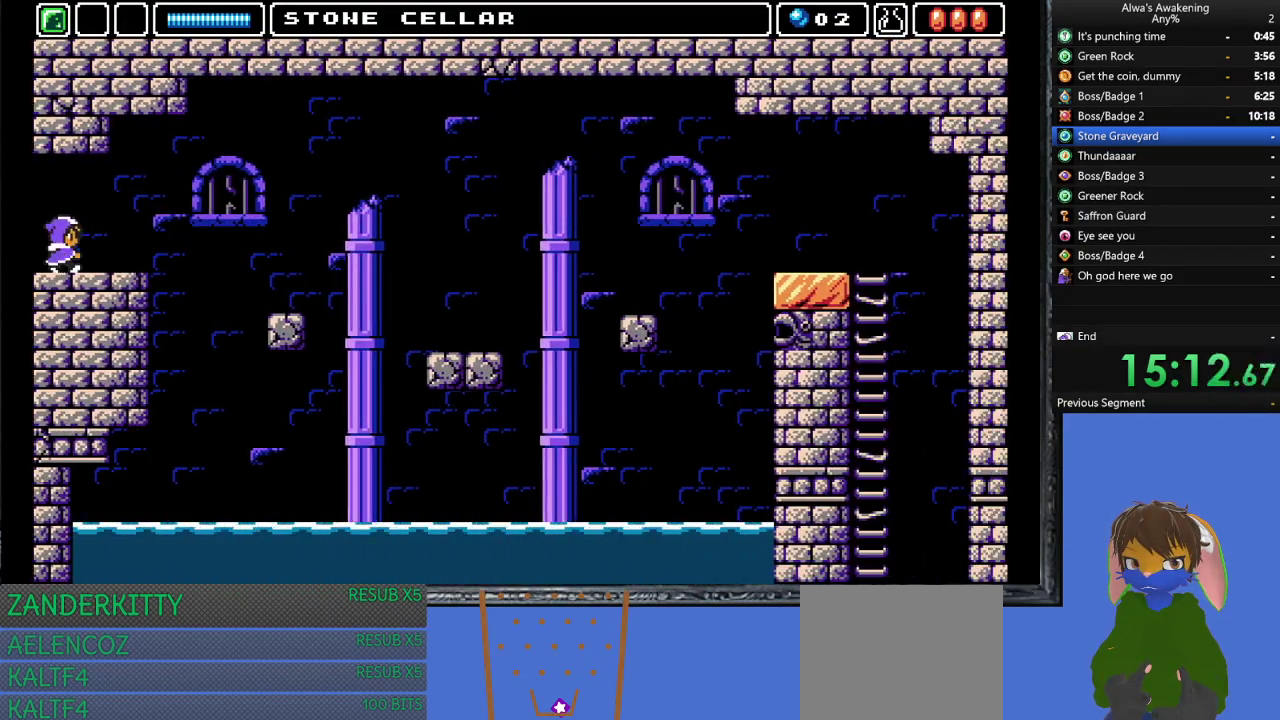
{"buttons": ["CROSS", "DPAD_RIGHT"], "left_stick": "center", "events": [[400, "CROSS", "down"]]}
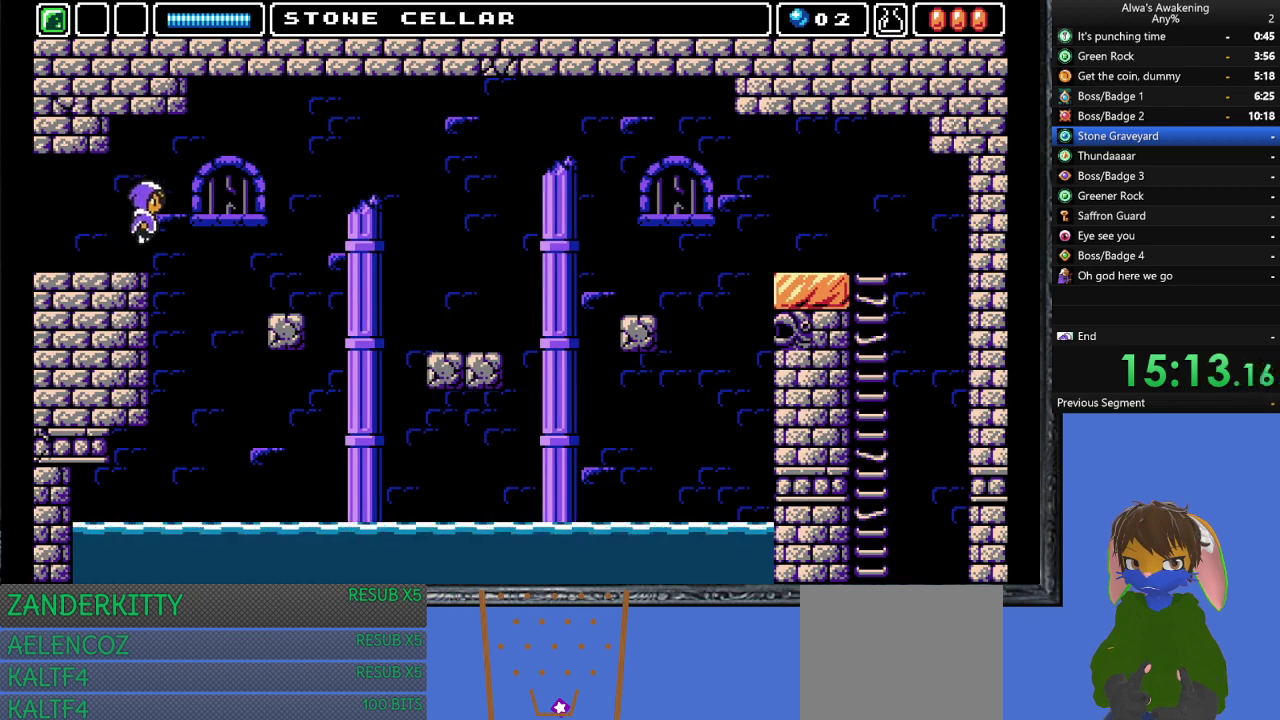
{"buttons": ["DPAD_RIGHT"], "left_stick": "center", "events": [[33, "CROSS", "up"]]}
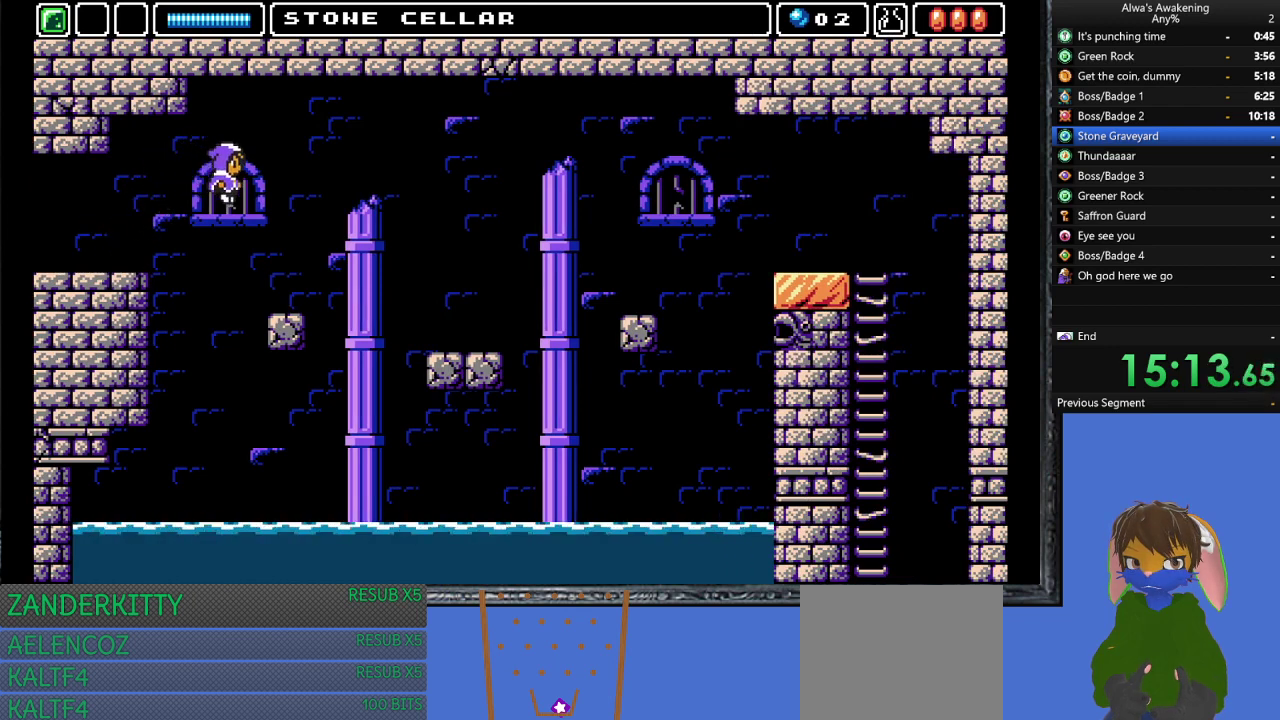
{"buttons": ["CROSS", "DPAD_RIGHT"], "left_stick": "center", "events": [[267, "DPAD_RIGHT", "up"], [367, "DPAD_RIGHT", "down"], [467, "CROSS", "down"]]}
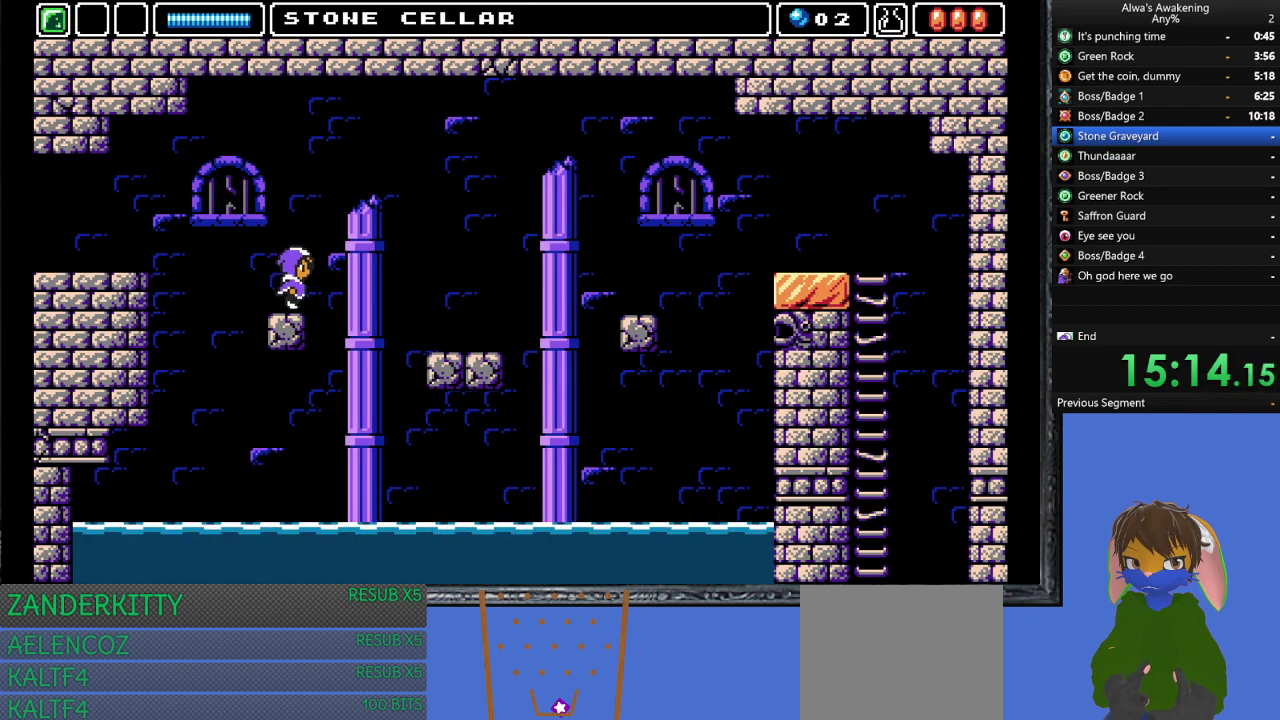
{"buttons": ["DPAD_RIGHT"], "left_stick": "center", "events": [[100, "CROSS", "up"]]}
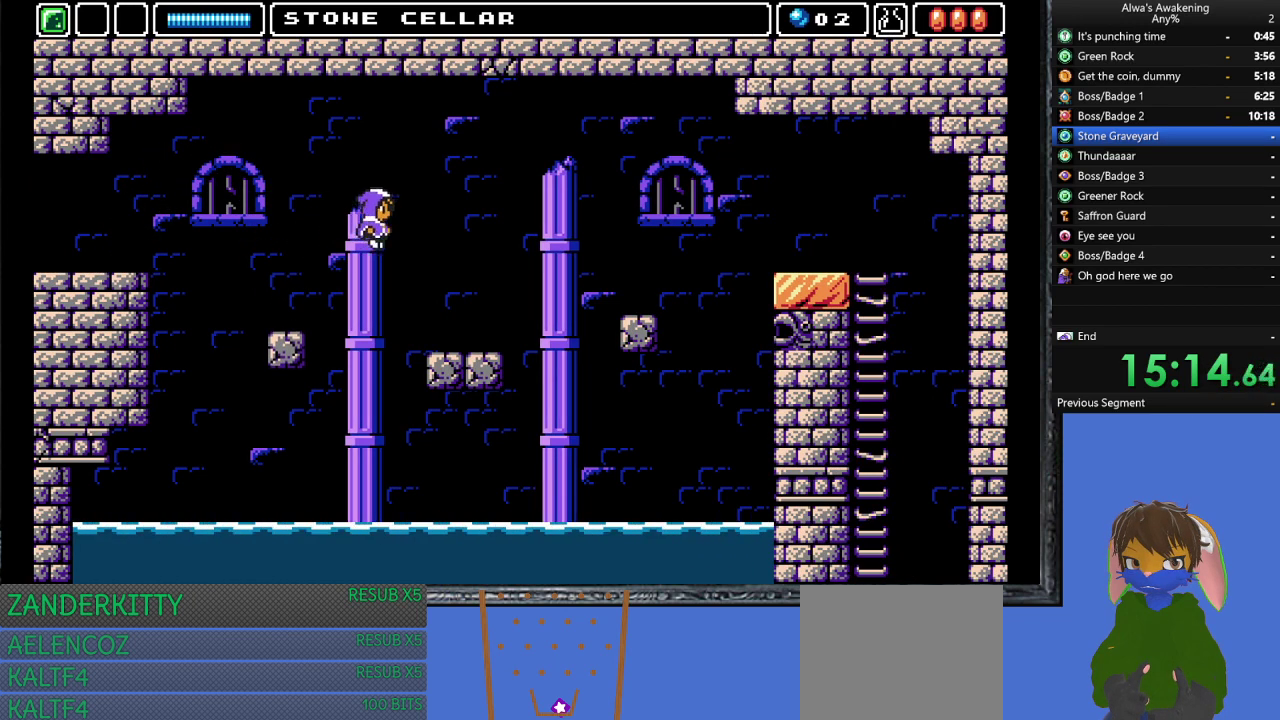
{"buttons": ["DPAD_RIGHT"], "left_stick": "center", "events": []}
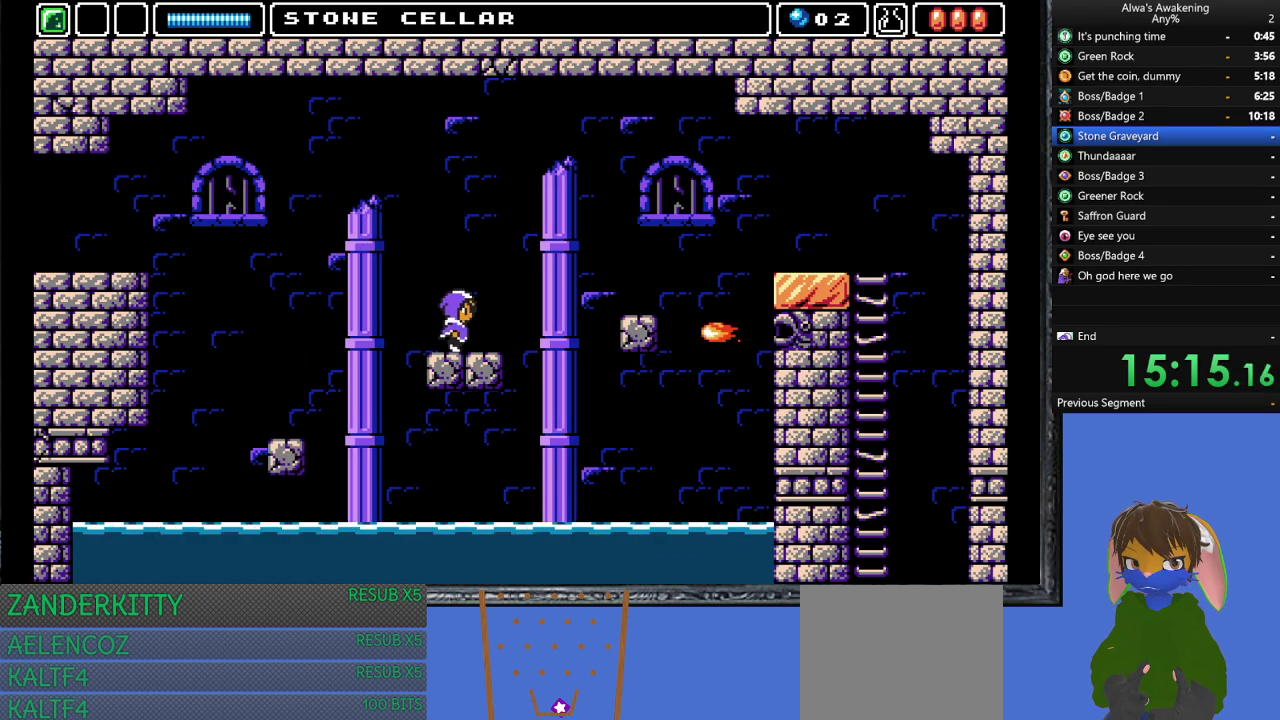
{"buttons": ["DPAD_RIGHT"], "left_stick": "center", "events": [[133, "CROSS", "down"], [367, "CROSS", "up"]]}
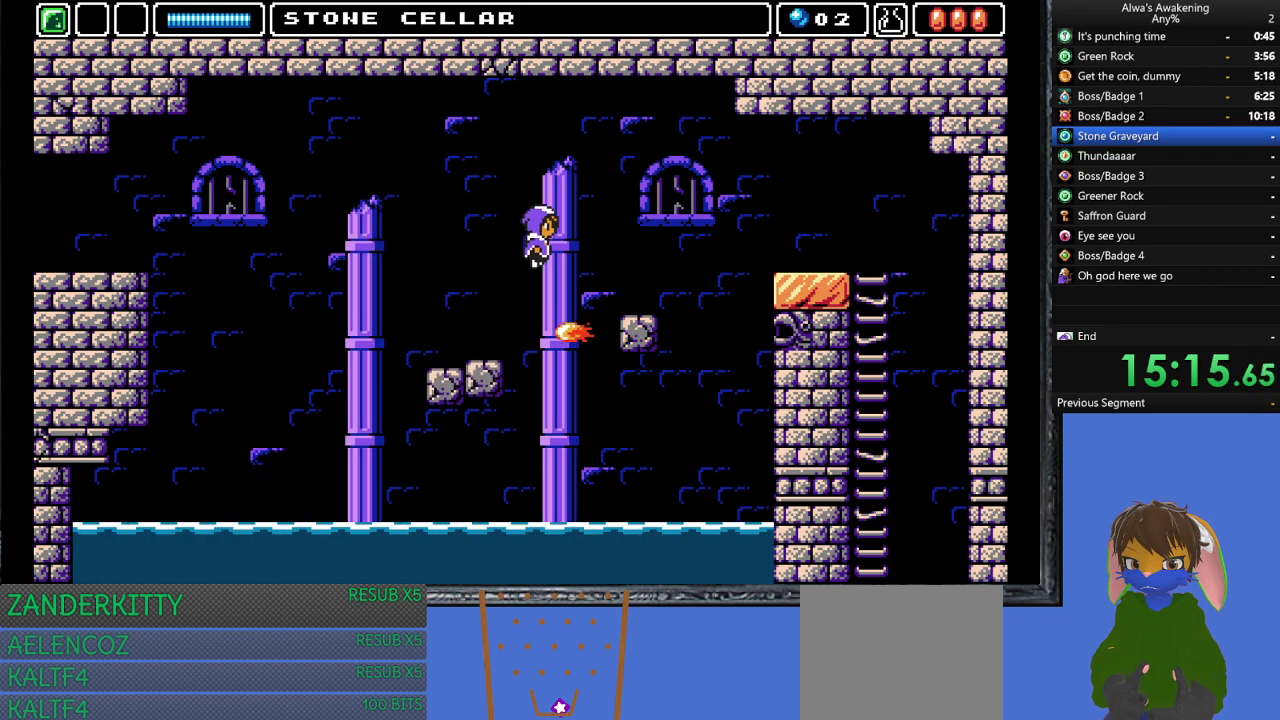
{"buttons": ["DPAD_RIGHT"], "left_stick": "center", "events": []}
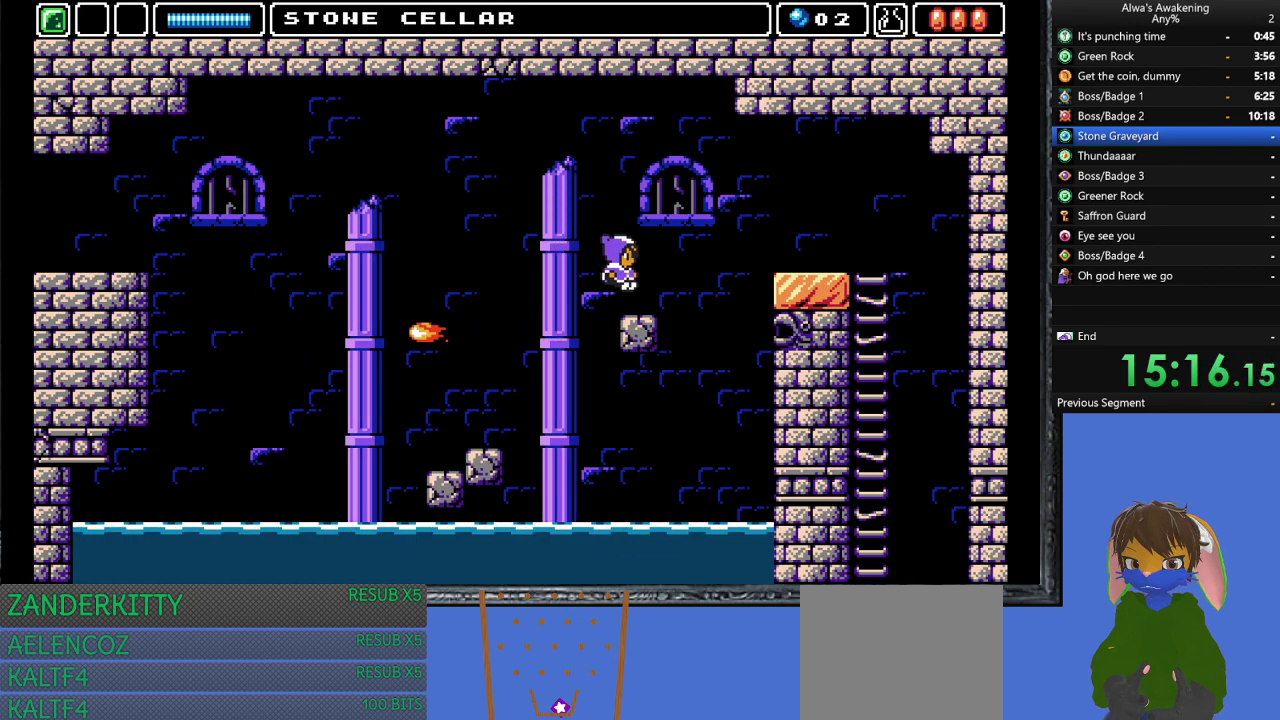
{"buttons": ["CROSS", "DPAD_RIGHT"], "left_stick": "center", "events": [[133, "CROSS", "down"]]}
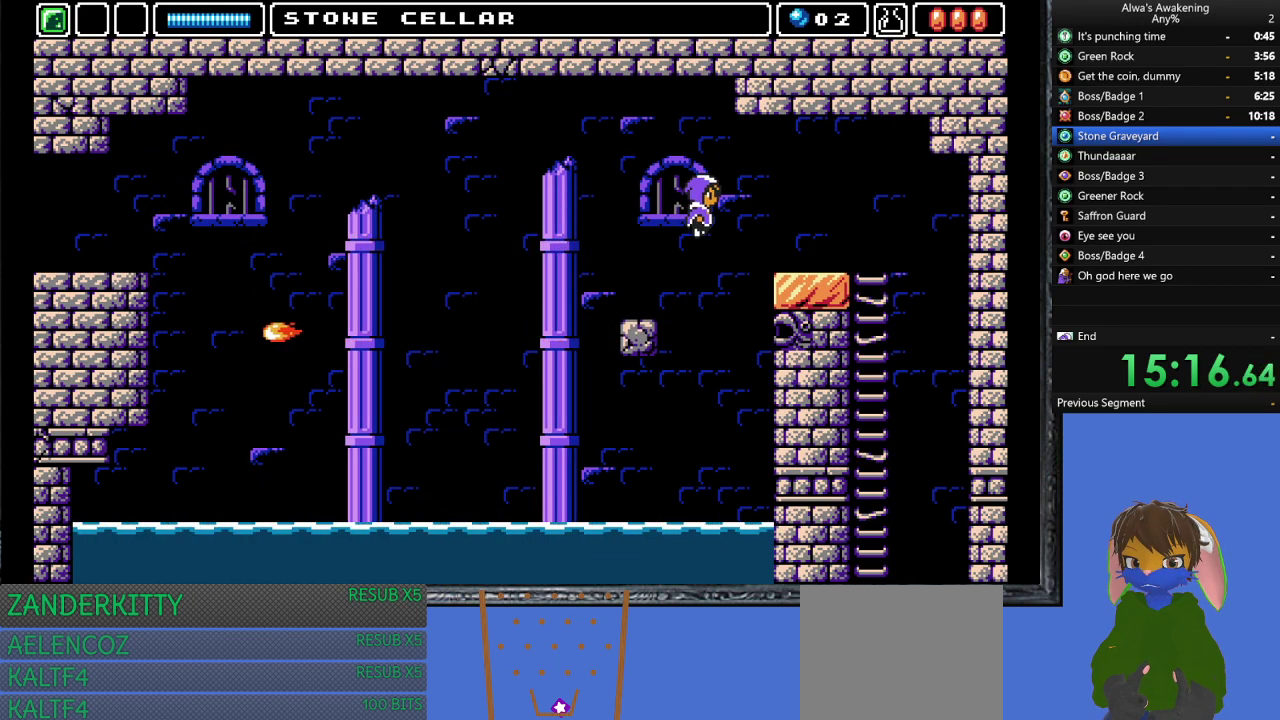
{"buttons": ["DPAD_RIGHT"], "left_stick": "center", "events": [[267, "CROSS", "up"]]}
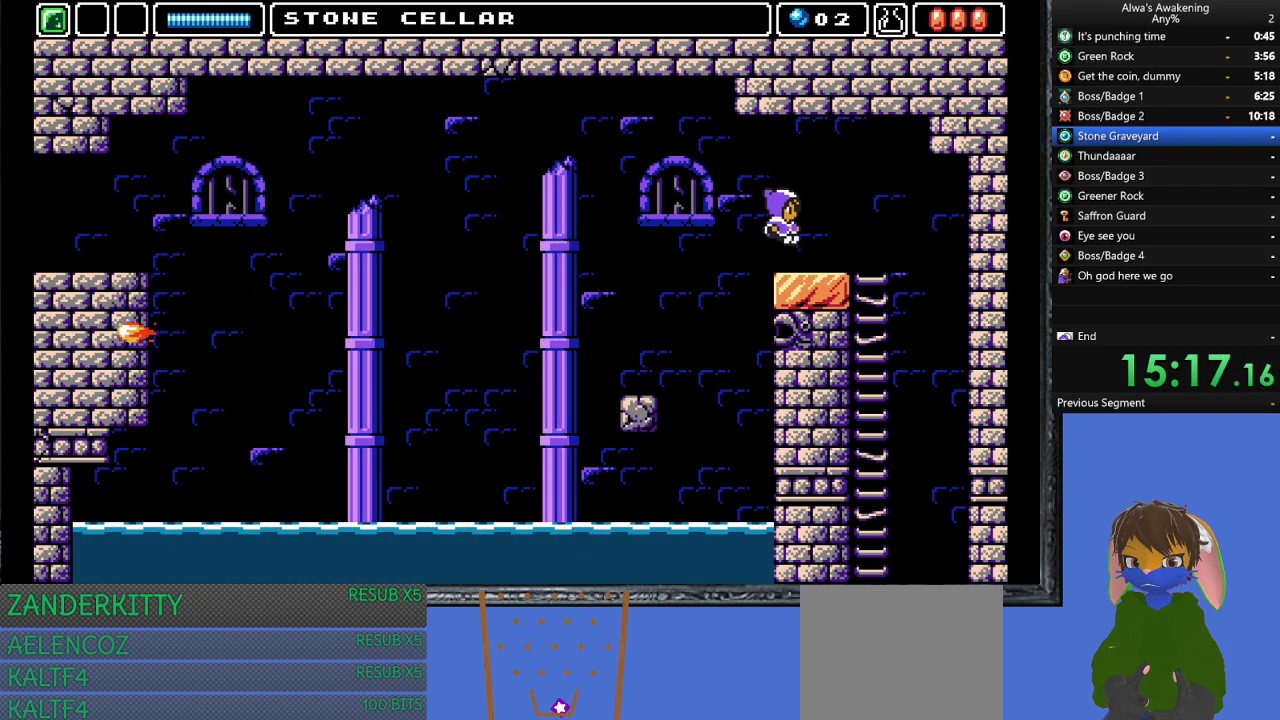
{"buttons": ["DPAD_RIGHT"], "left_stick": "center", "events": []}